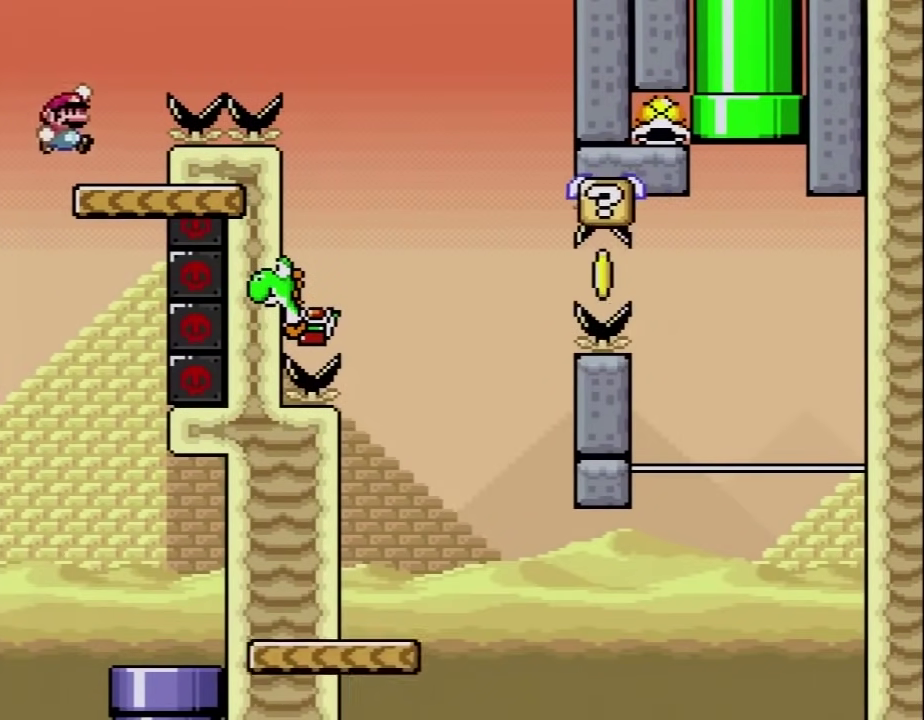
Gameplay with a controller (Nintendo layout); each line is a JSON object with the inputs held at the frame after it. "events" lists button and stick changes between this image and that frame as [ms after this image, input, new state], when the widget could be followed in between. Not read: L3 R3.
{"buttons": ["B", "Y", "DPAD_RIGHT"], "events": [[33, "DPAD_LEFT", "down"], [83, "B", "up"], [150, "DPAD_LEFT", "up"], [150, "DPAD_RIGHT", "down"], [250, "B", "down"]]}
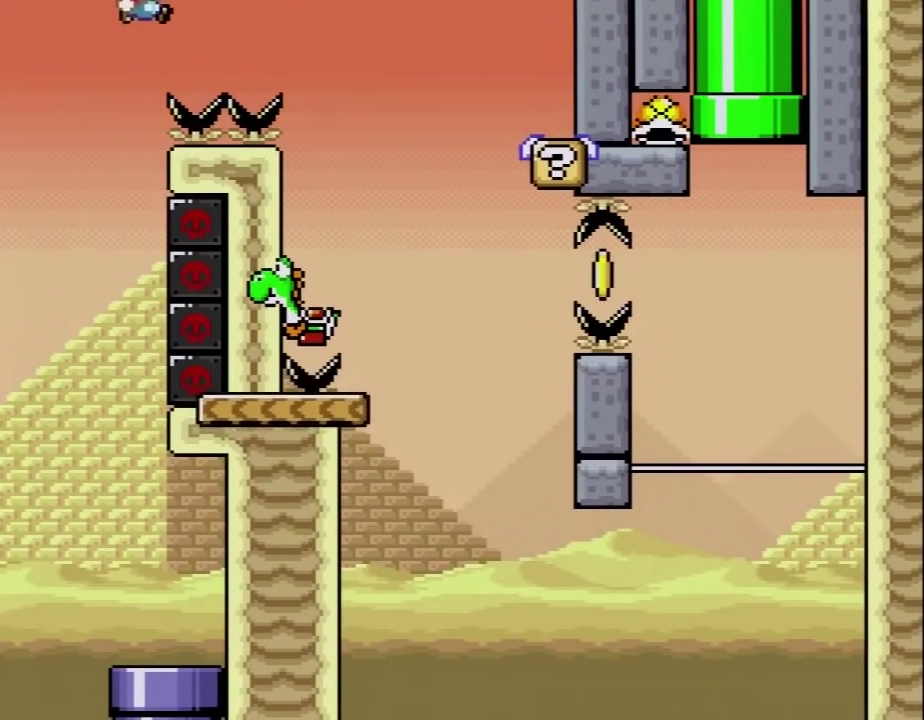
{"buttons": ["Y", "DPAD_LEFT"], "events": [[367, "B", "up"], [367, "DPAD_LEFT", "down"], [367, "DPAD_RIGHT", "up"]]}
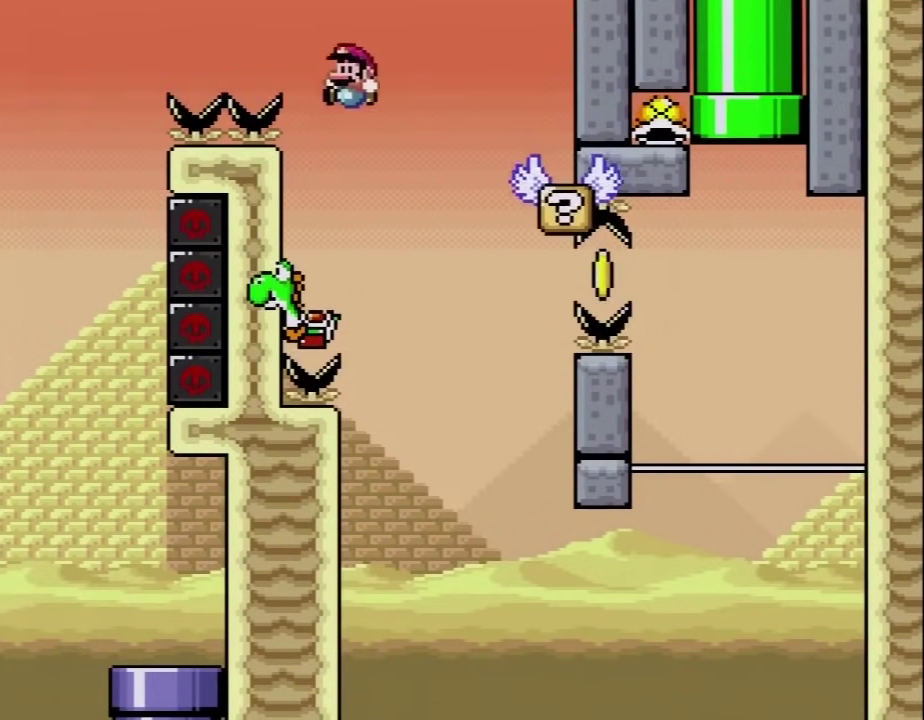
{"buttons": ["B", "Y", "DPAD_RIGHT"], "events": [[217, "DPAD_LEFT", "up"], [317, "DPAD_RIGHT", "down"], [467, "B", "down"]]}
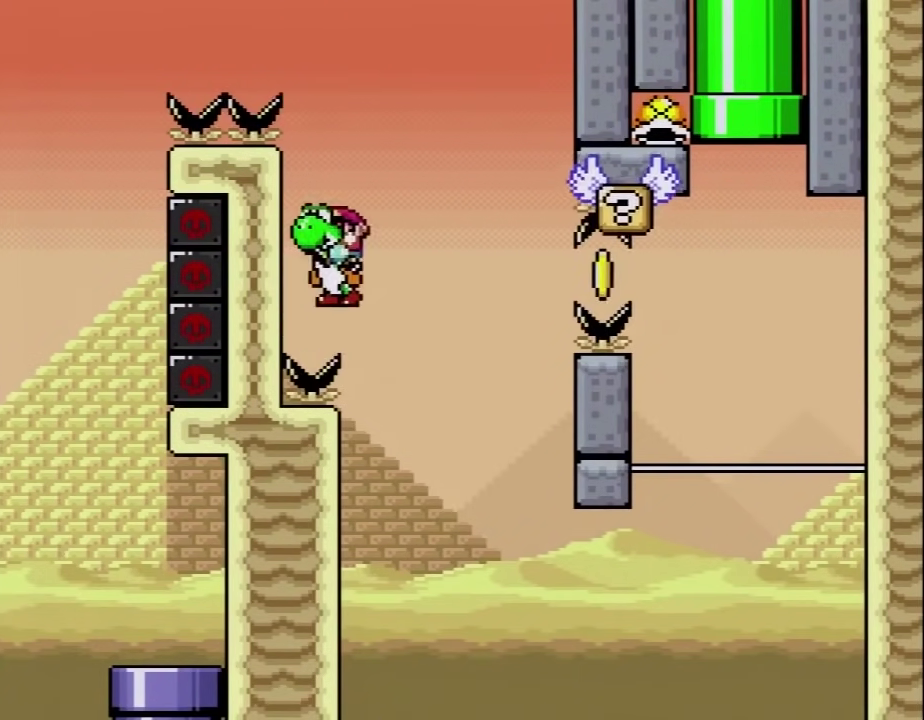
{"buttons": ["B", "Y", "DPAD_RIGHT"], "events": [[283, "Y", "up"], [350, "Y", "down"]]}
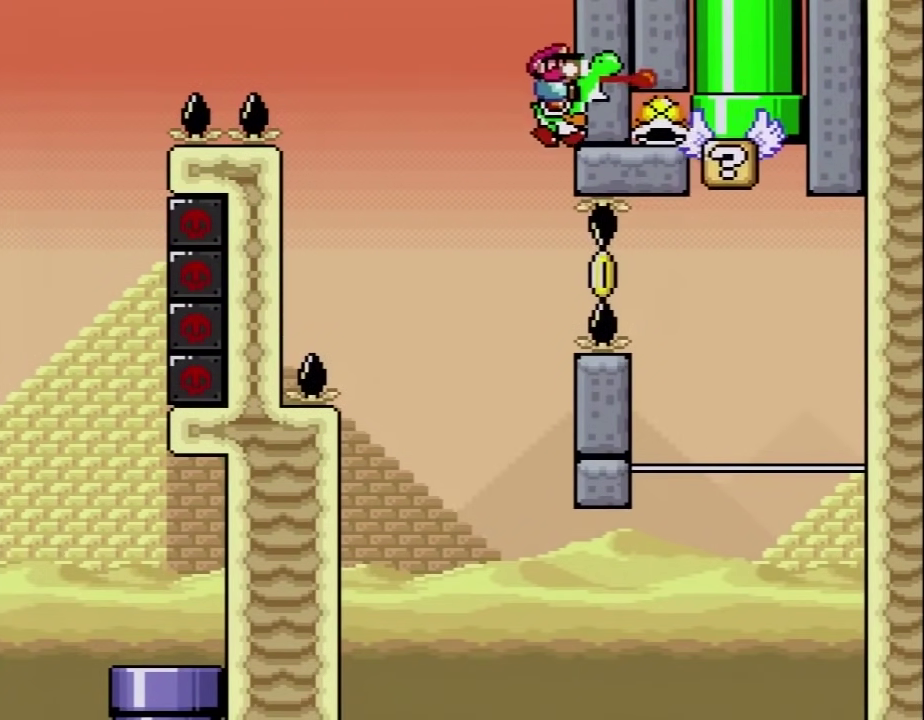
{"buttons": ["B", "Y", "DPAD_RIGHT"], "events": [[33, "DPAD_RIGHT", "up"], [317, "Y", "up"], [417, "DPAD_RIGHT", "down"], [417, "Y", "down"], [433, "DPAD_UP", "down"], [500, "DPAD_UP", "up"]]}
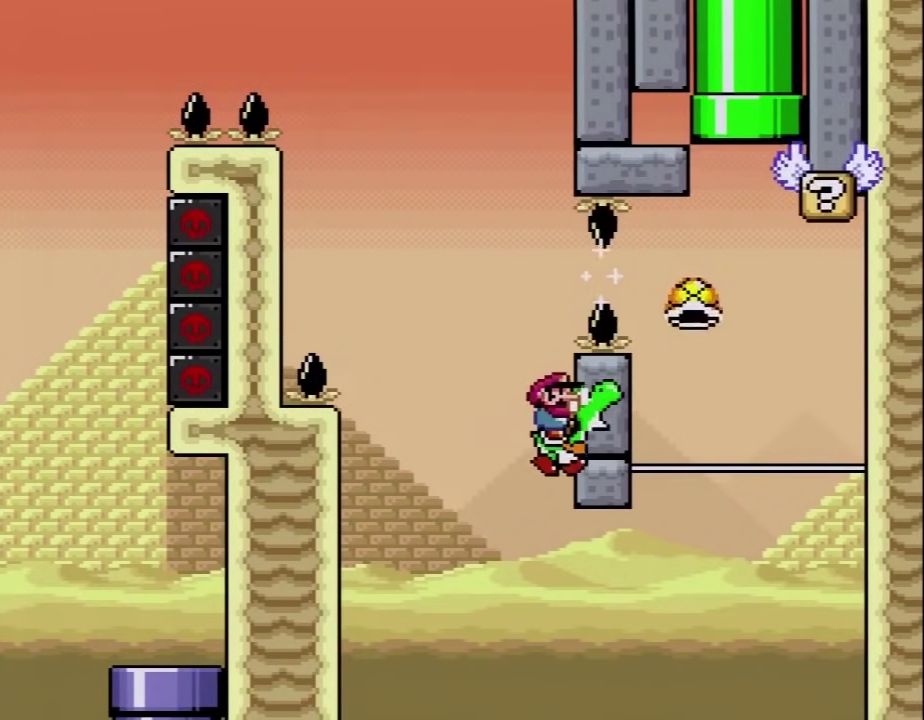
{"buttons": ["A", "B", "Y", "DPAD_RIGHT"], "events": [[383, "A", "down"]]}
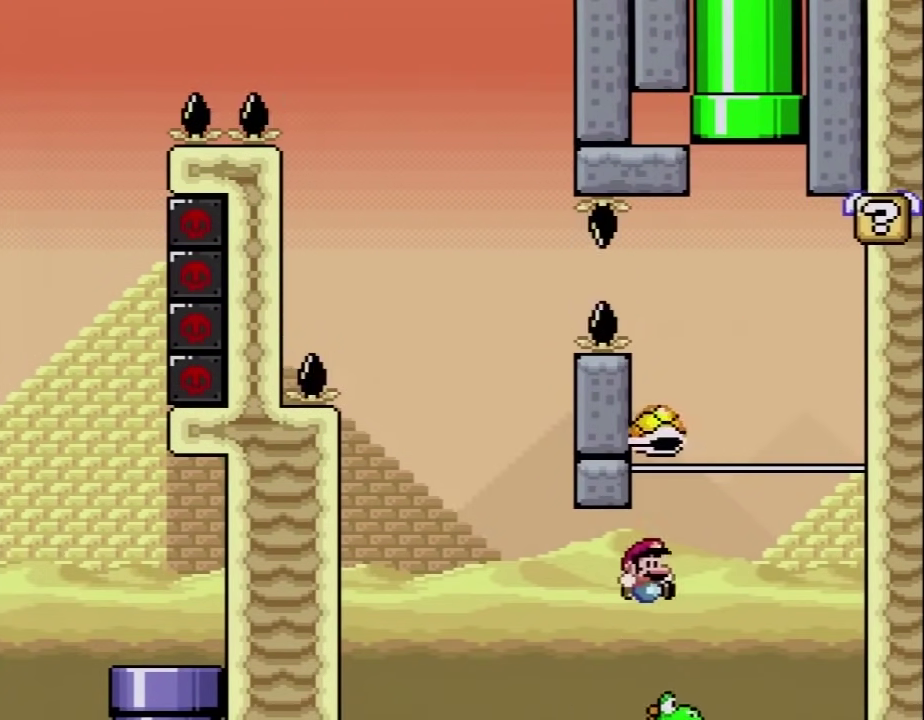
{"buttons": ["B", "Y", "DPAD_UP", "DPAD_LEFT"], "events": [[100, "DPAD_LEFT", "down"], [100, "DPAD_RIGHT", "up"], [133, "DPAD_UP", "down"], [283, "DPAD_LEFT", "up"], [283, "DPAD_RIGHT", "down"], [283, "DPAD_UP", "up"], [383, "DPAD_LEFT", "down"], [383, "DPAD_RIGHT", "up"], [400, "B", "up"], [400, "DPAD_UP", "down"], [433, "A", "up"], [467, "B", "down"]]}
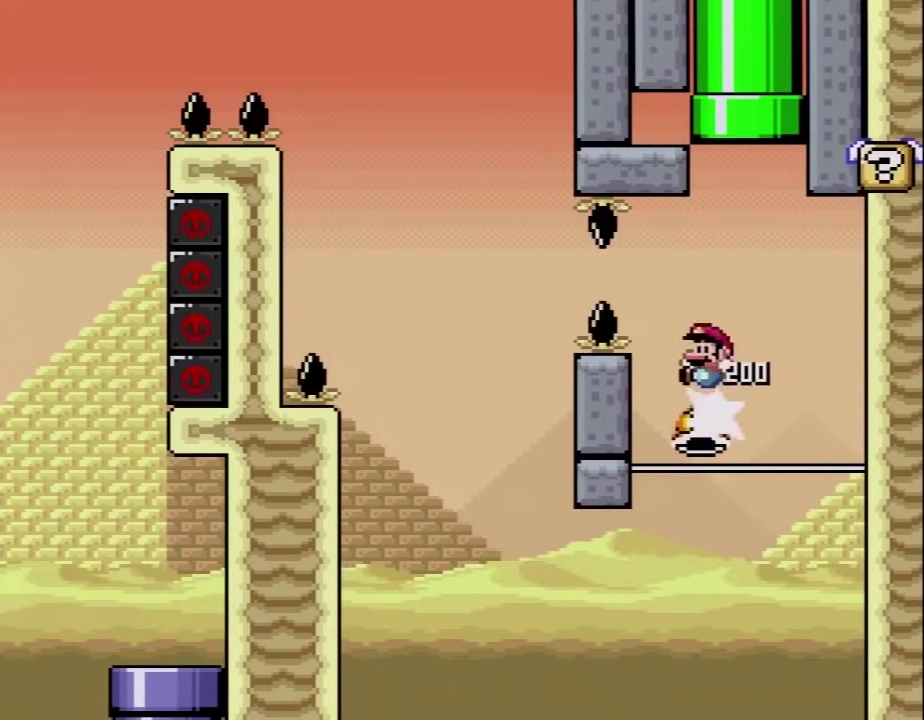
{"buttons": ["B", "Y", "DPAD_UP", "DPAD_LEFT"], "events": [[33, "DPAD_LEFT", "up"], [33, "DPAD_RIGHT", "down"], [33, "DPAD_UP", "up"], [150, "DPAD_UP", "down"], [183, "DPAD_LEFT", "down"], [183, "DPAD_RIGHT", "up"], [367, "DPAD_LEFT", "up"], [367, "DPAD_RIGHT", "down"], [467, "DPAD_RIGHT", "up"], [500, "DPAD_LEFT", "down"]]}
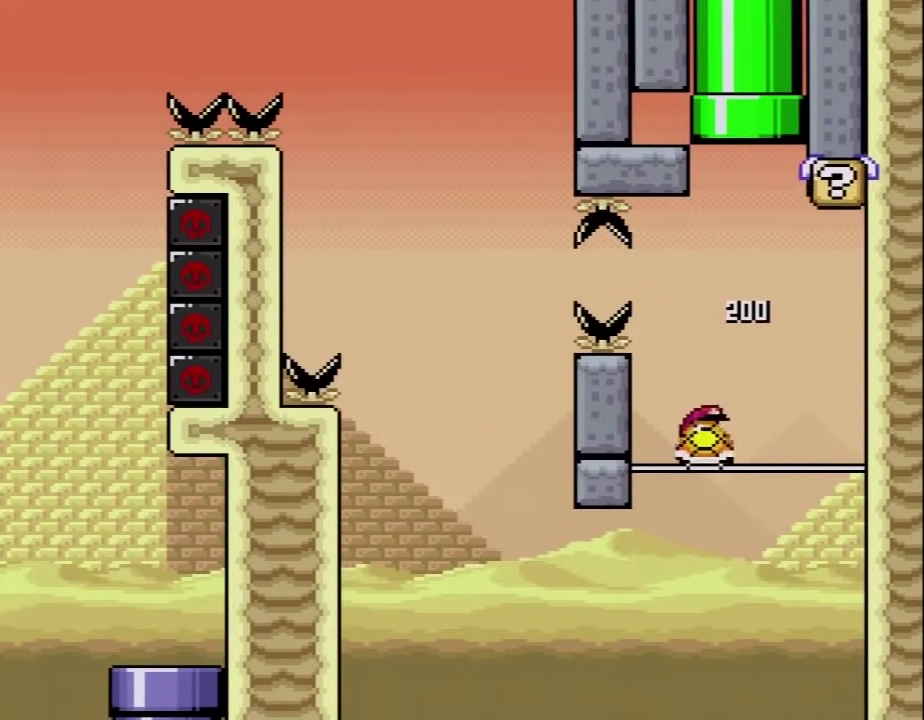
{"buttons": ["A"], "events": [[167, "B", "up"], [167, "DPAD_LEFT", "up"], [167, "DPAD_RIGHT", "down"], [167, "DPAD_UP", "up"], [200, "Y", "up"], [300, "B", "down"], [333, "DPAD_RIGHT", "up"], [400, "B", "up"], [450, "A", "down"]]}
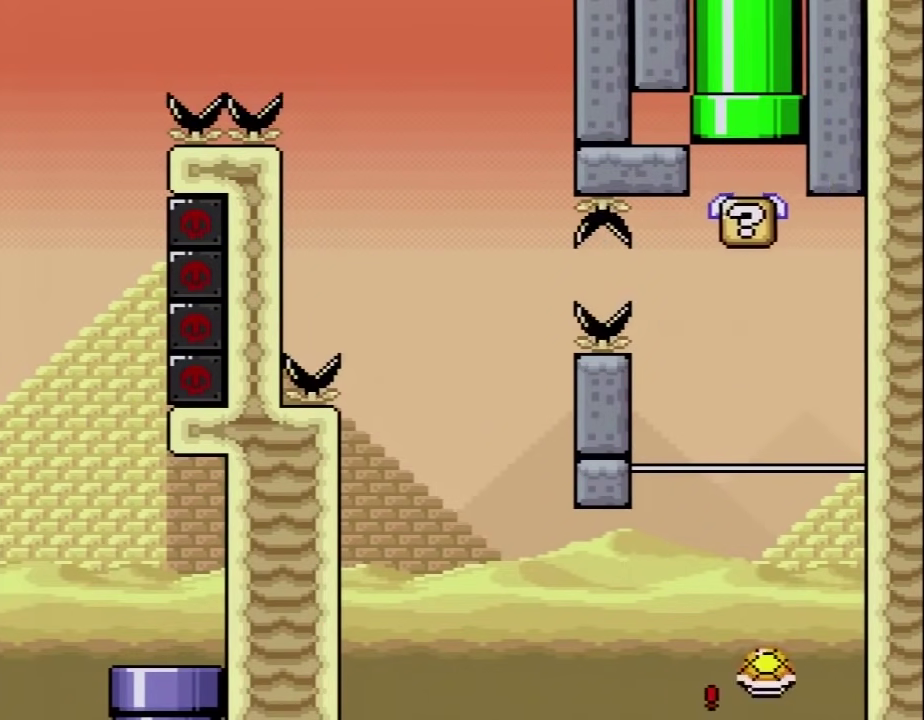
{"buttons": [], "events": [[50, "A", "up"], [117, "A", "down"], [233, "A", "up"], [367, "B", "down"], [417, "B", "up"]]}
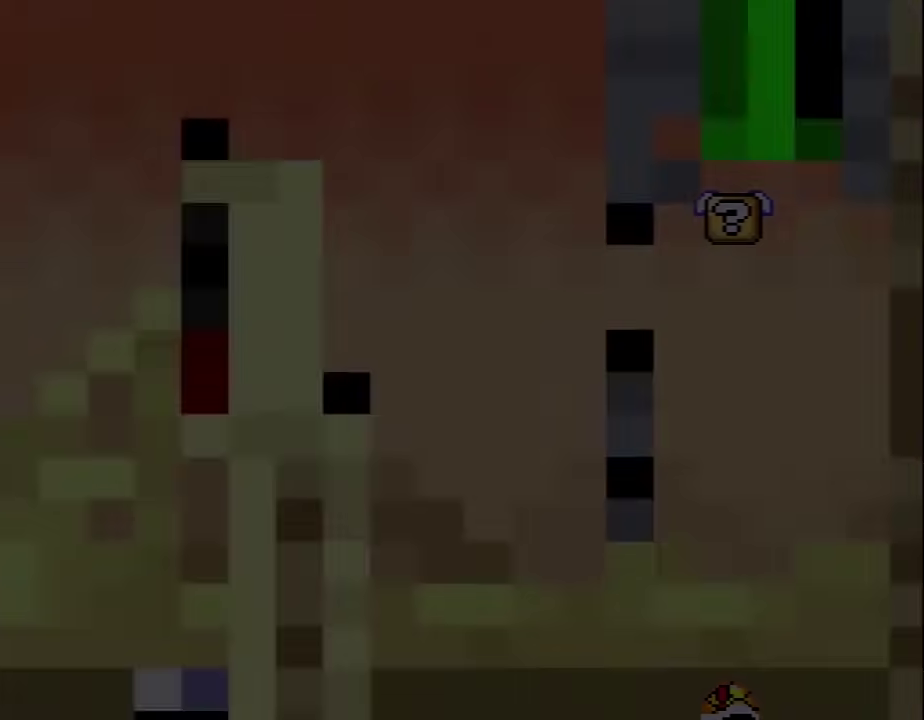
{"buttons": ["Y"], "events": [[17, "Y", "down"]]}
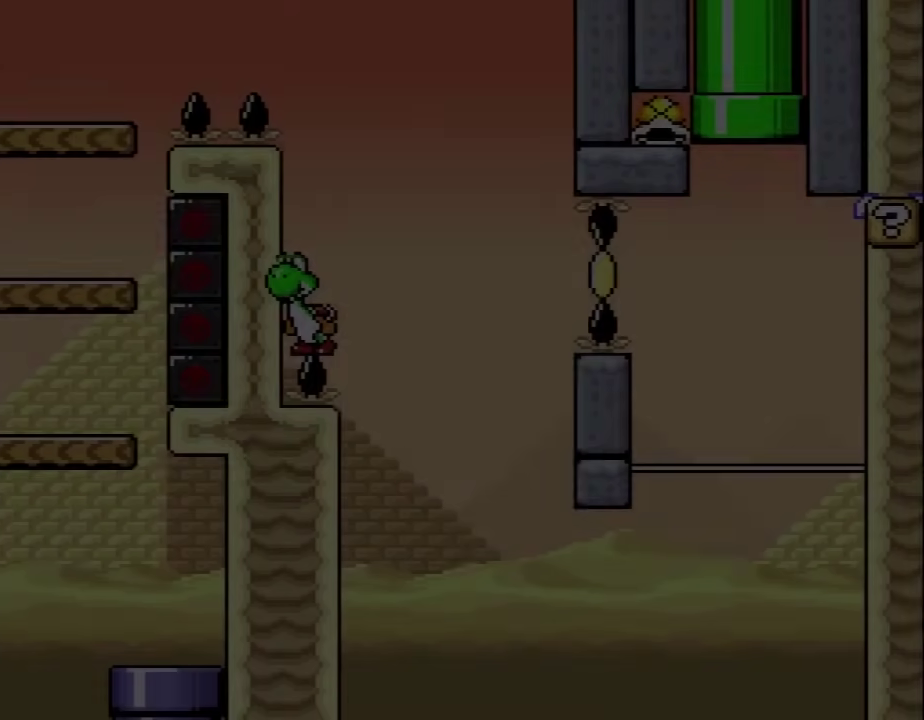
{"buttons": ["Y"], "events": []}
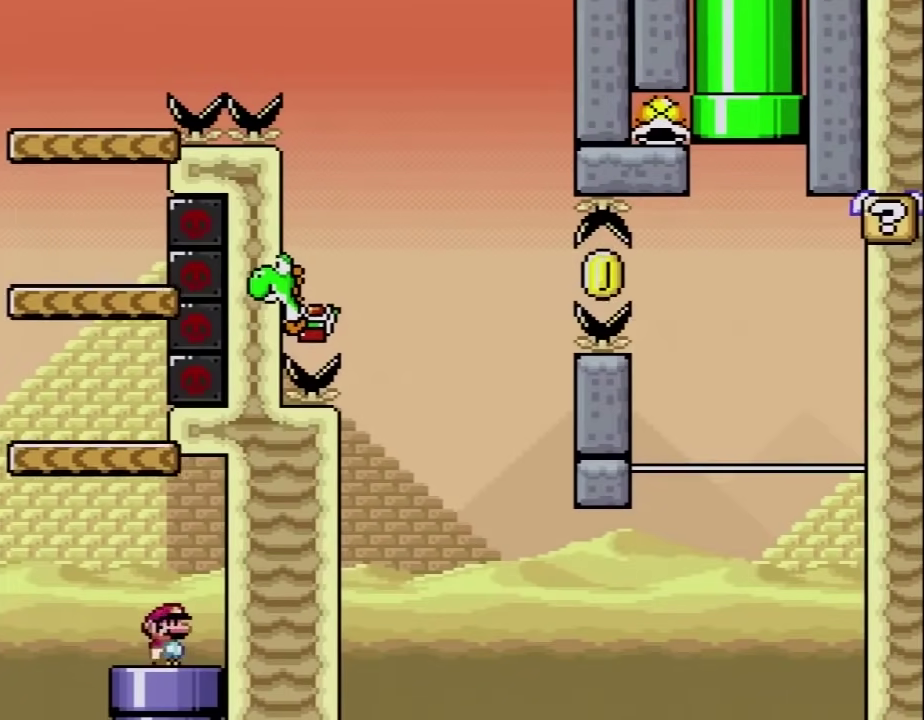
{"buttons": ["Y", "DPAD_RIGHT"], "events": [[33, "DPAD_LEFT", "down"], [133, "B", "down"], [317, "DPAD_LEFT", "up"], [350, "DPAD_RIGHT", "down"], [483, "B", "up"]]}
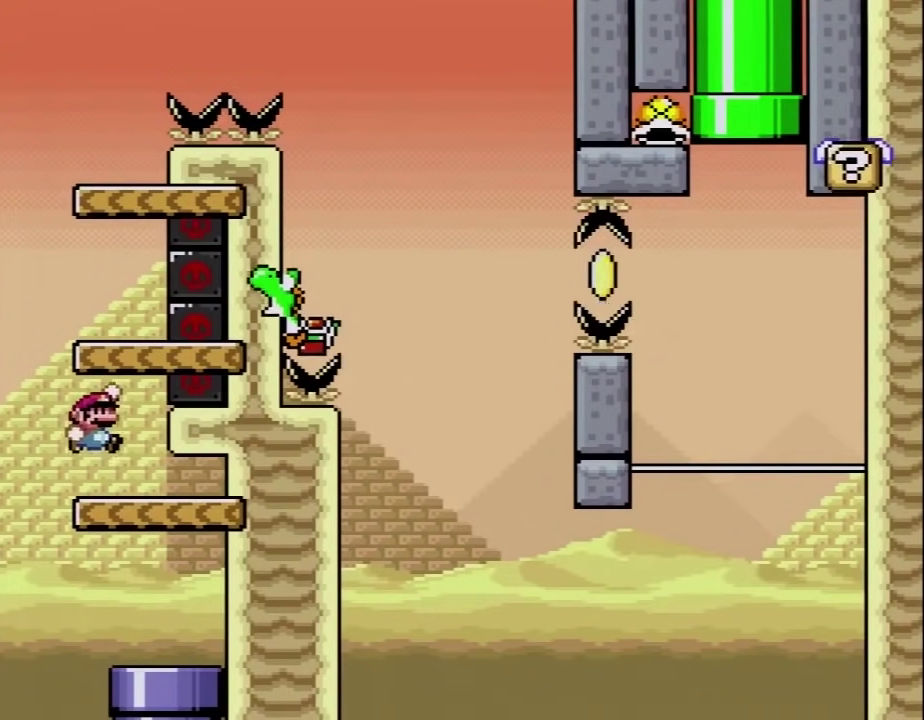
{"buttons": ["B", "Y", "DPAD_RIGHT"], "events": [[67, "DPAD_RIGHT", "up"], [100, "DPAD_LEFT", "down"], [133, "DPAD_UP", "down"], [183, "B", "down"], [283, "DPAD_UP", "up"], [383, "DPAD_LEFT", "up"], [417, "DPAD_RIGHT", "down"]]}
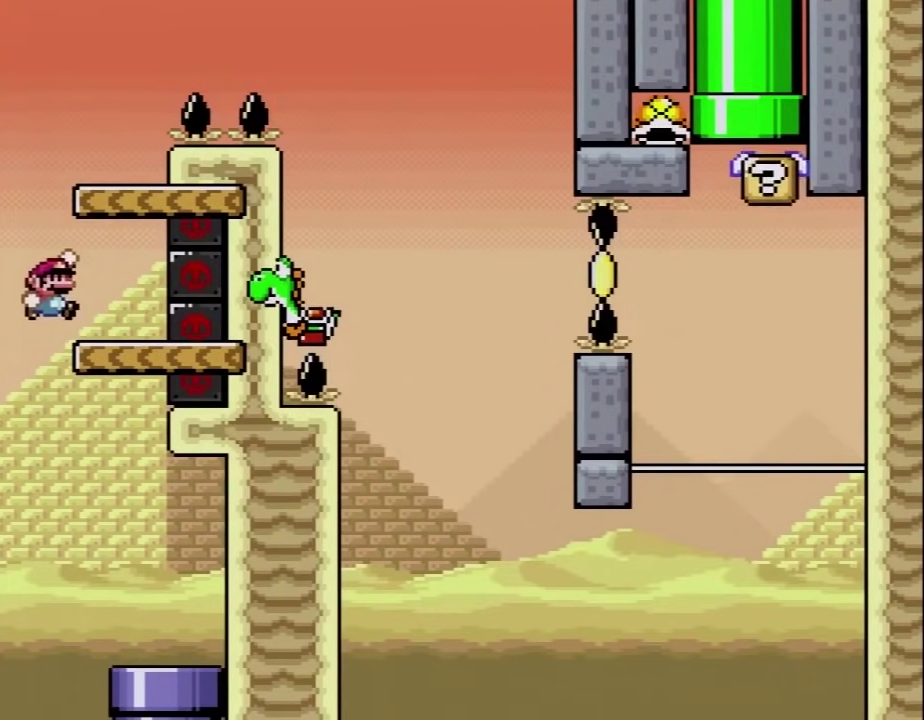
{"buttons": ["B", "Y", "DPAD_RIGHT"], "events": [[100, "B", "up"], [133, "DPAD_RIGHT", "up"], [183, "DPAD_LEFT", "down"], [233, "DPAD_UP", "down"], [283, "B", "down"], [383, "DPAD_UP", "up"], [433, "DPAD_LEFT", "up"], [467, "DPAD_RIGHT", "down"]]}
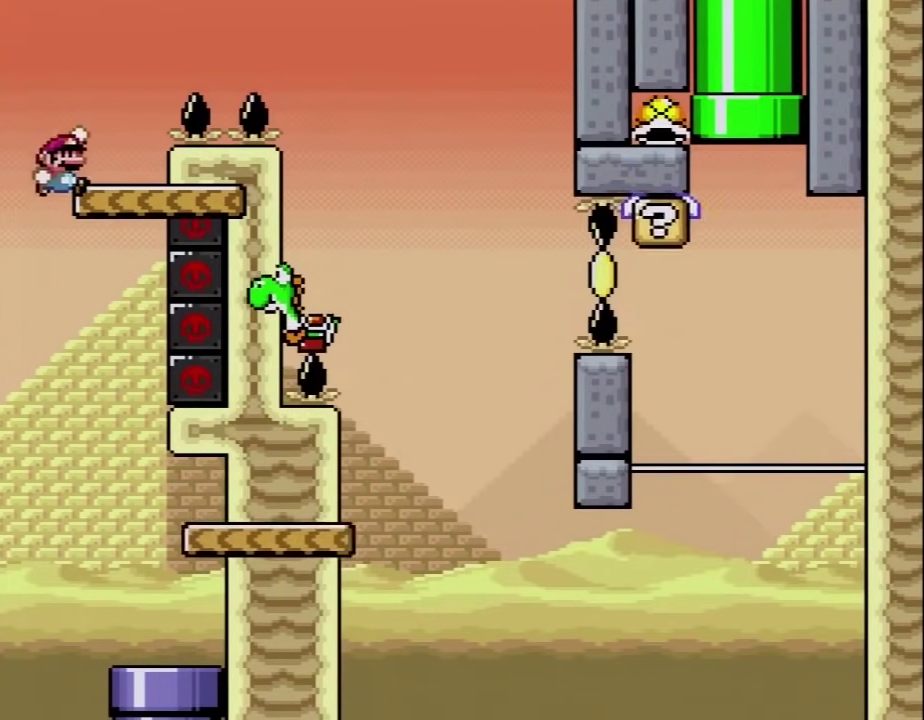
{"buttons": ["B", "Y", "DPAD_RIGHT"], "events": [[167, "DPAD_RIGHT", "up"], [183, "B", "up"], [183, "DPAD_LEFT", "down"], [283, "DPAD_LEFT", "up"], [317, "DPAD_RIGHT", "down"], [383, "B", "down"]]}
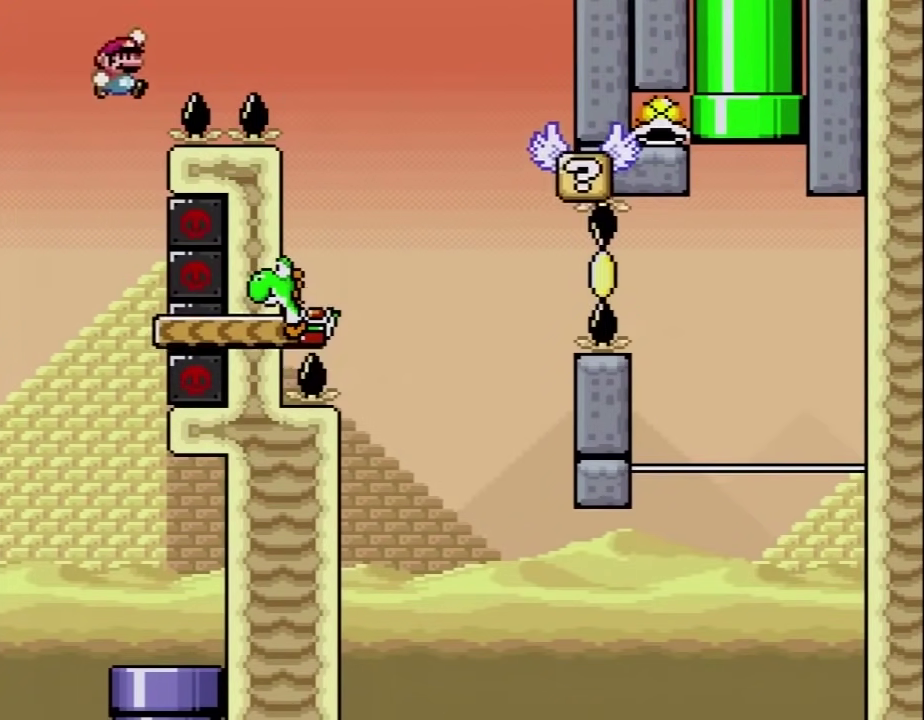
{"buttons": ["Y", "DPAD_LEFT"], "events": [[433, "DPAD_RIGHT", "up"], [467, "B", "up"], [467, "DPAD_LEFT", "down"]]}
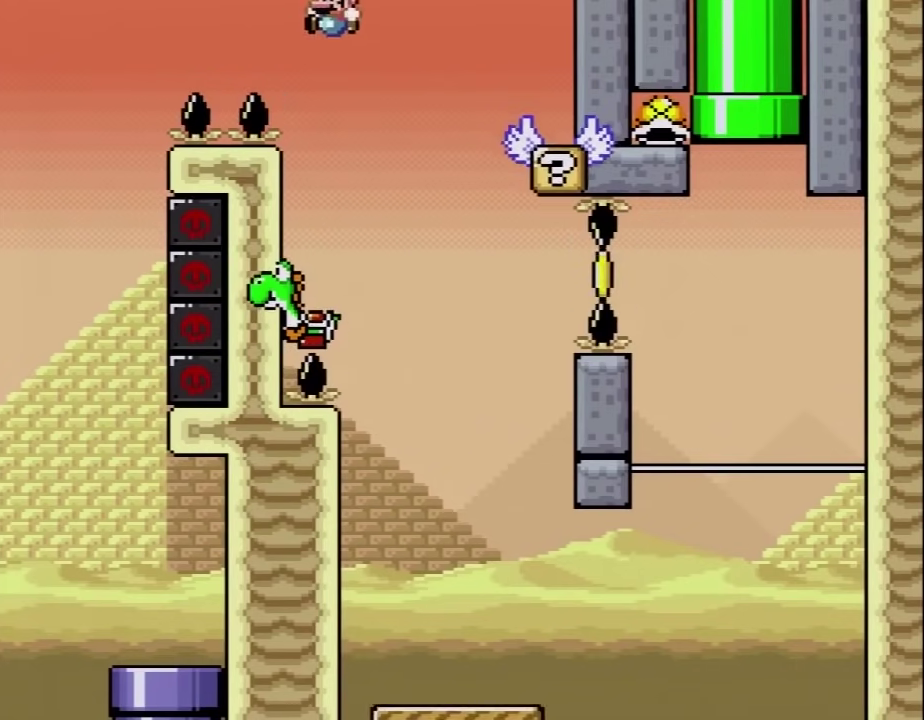
{"buttons": ["Y"], "events": [[350, "DPAD_LEFT", "up"]]}
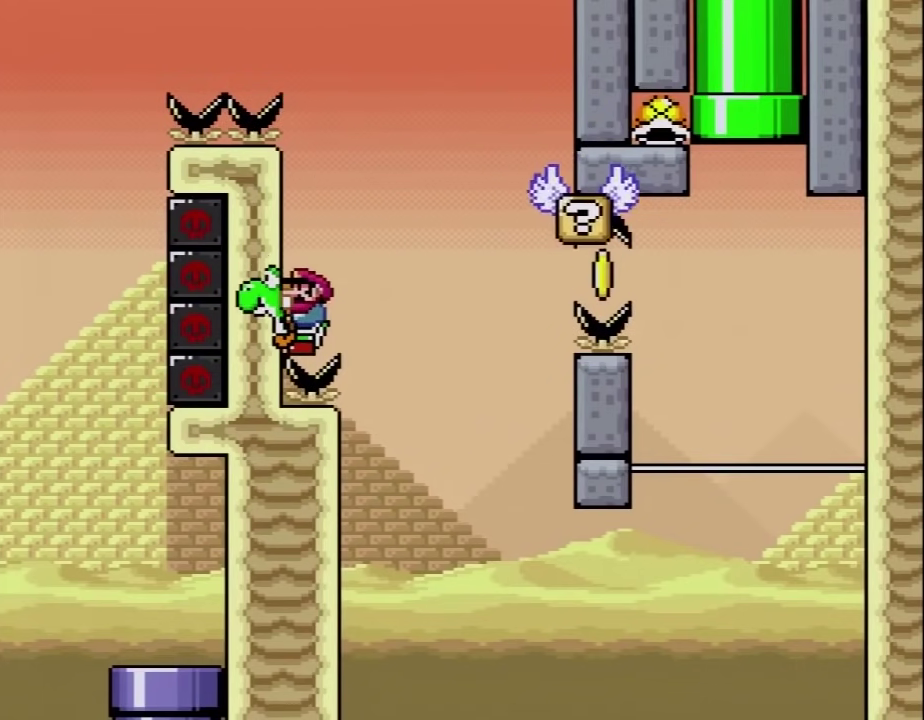
{"buttons": ["B", "Y", "DPAD_RIGHT"], "events": [[17, "DPAD_RIGHT", "down"], [100, "B", "down"], [383, "Y", "up"], [500, "Y", "down"]]}
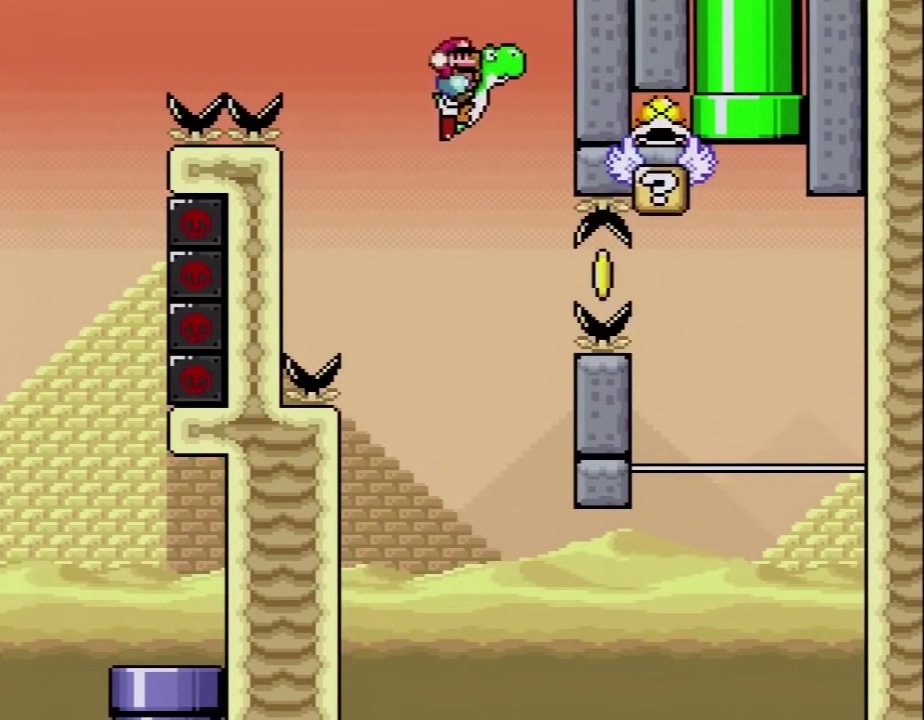
{"buttons": ["B"], "events": [[67, "DPAD_RIGHT", "up"], [417, "Y", "up"]]}
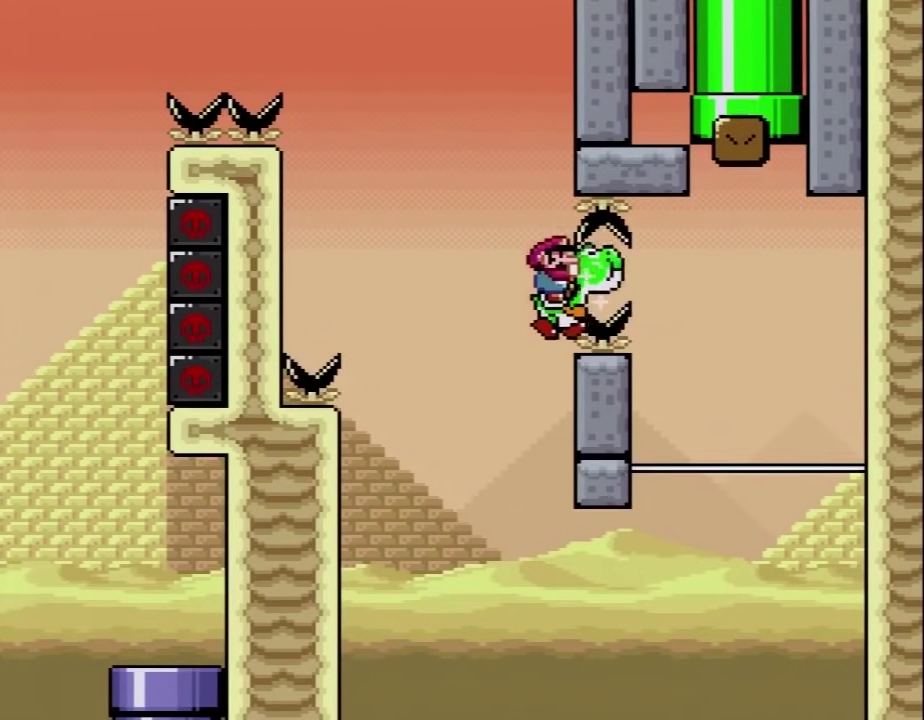
{"buttons": ["B", "Y", "DPAD_RIGHT"], "events": [[33, "Y", "down"], [200, "DPAD_RIGHT", "down"]]}
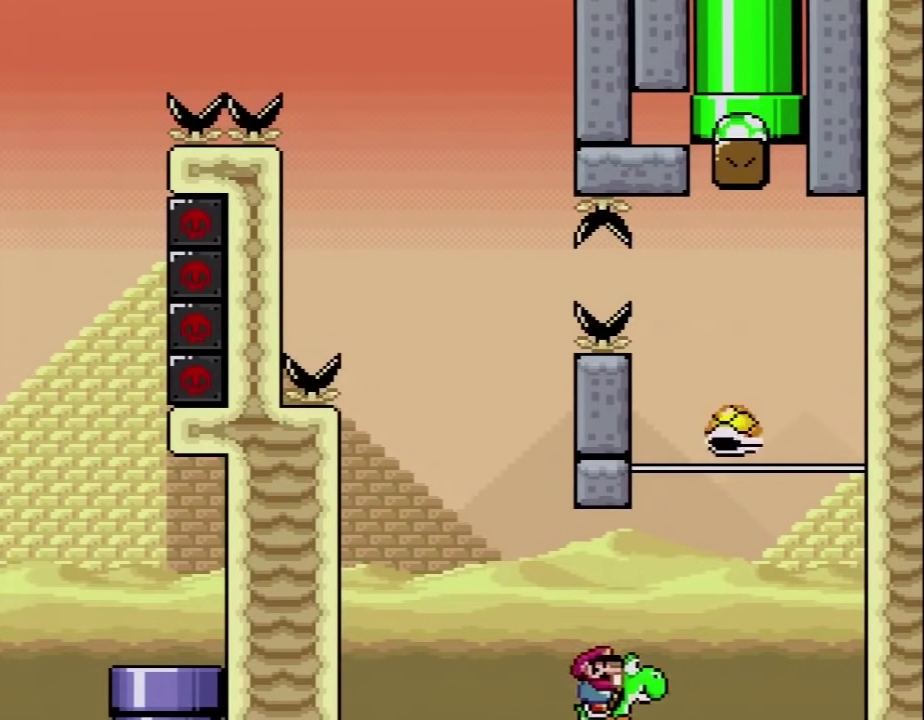
{"buttons": ["A", "B", "Y", "DPAD_UP", "DPAD_RIGHT"], "events": [[33, "A", "down"], [100, "DPAD_LEFT", "down"], [100, "DPAD_RIGHT", "up"], [250, "DPAD_LEFT", "up"], [283, "DPAD_RIGHT", "down"], [383, "DPAD_UP", "down"]]}
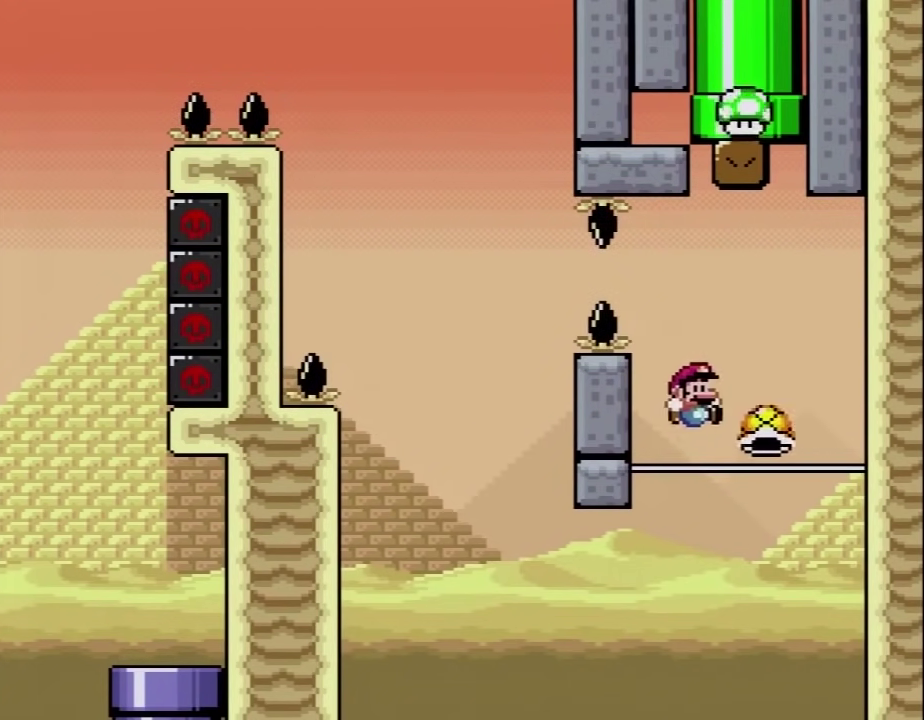
{"buttons": ["A", "B", "Y", "DPAD_UP", "DPAD_LEFT"], "events": [[67, "DPAD_LEFT", "down"], [67, "DPAD_RIGHT", "up"], [100, "DPAD_UP", "up"], [167, "DPAD_UP", "down"], [217, "DPAD_LEFT", "up"], [267, "DPAD_RIGHT", "down"], [417, "DPAD_RIGHT", "up"], [433, "DPAD_LEFT", "down"]]}
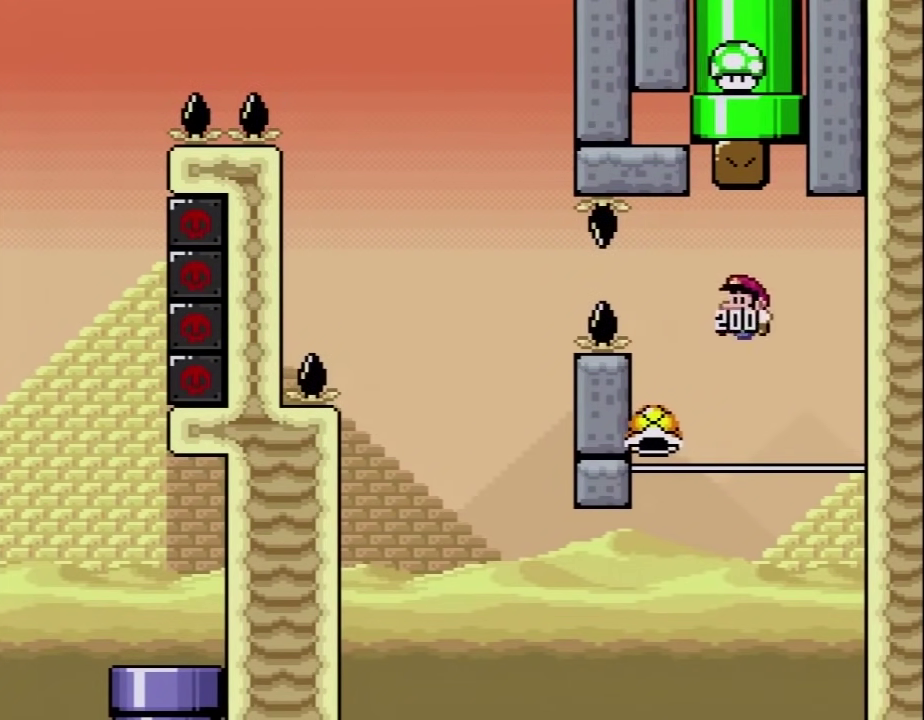
{"buttons": [], "events": [[100, "DPAD_LEFT", "up"], [133, "DPAD_RIGHT", "down"], [133, "DPAD_UP", "up"], [217, "B", "up"], [283, "DPAD_RIGHT", "up"], [317, "Y", "up"], [350, "A", "up"]]}
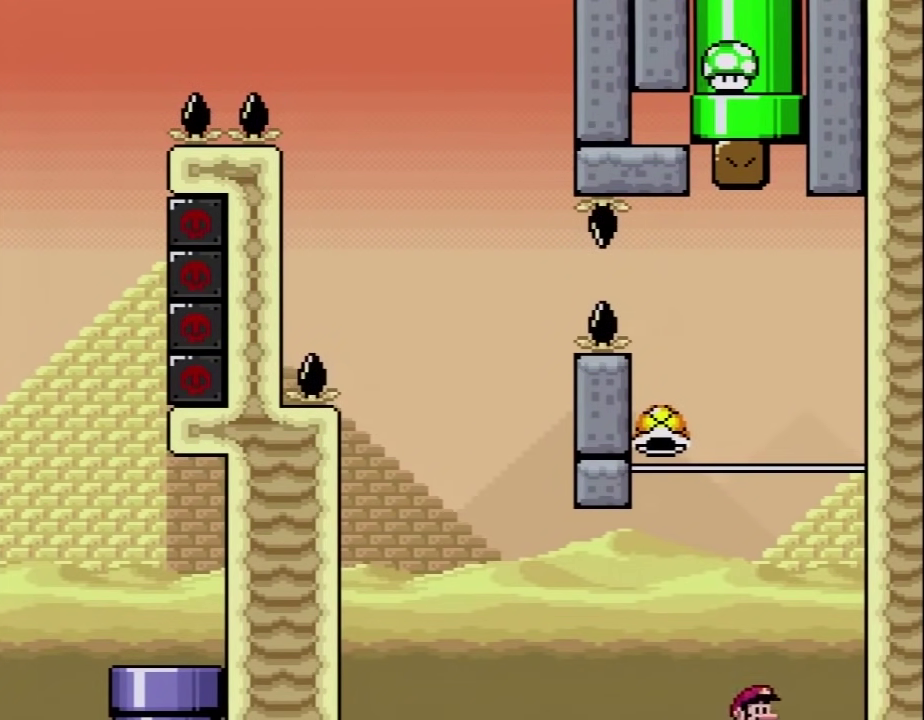
{"buttons": [], "events": []}
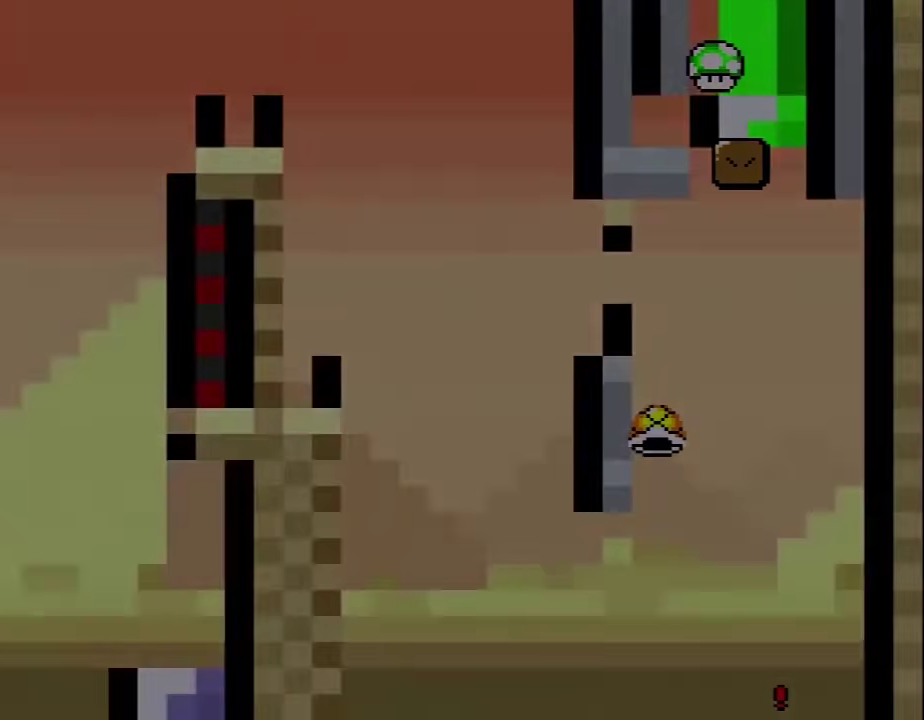
{"buttons": [], "events": []}
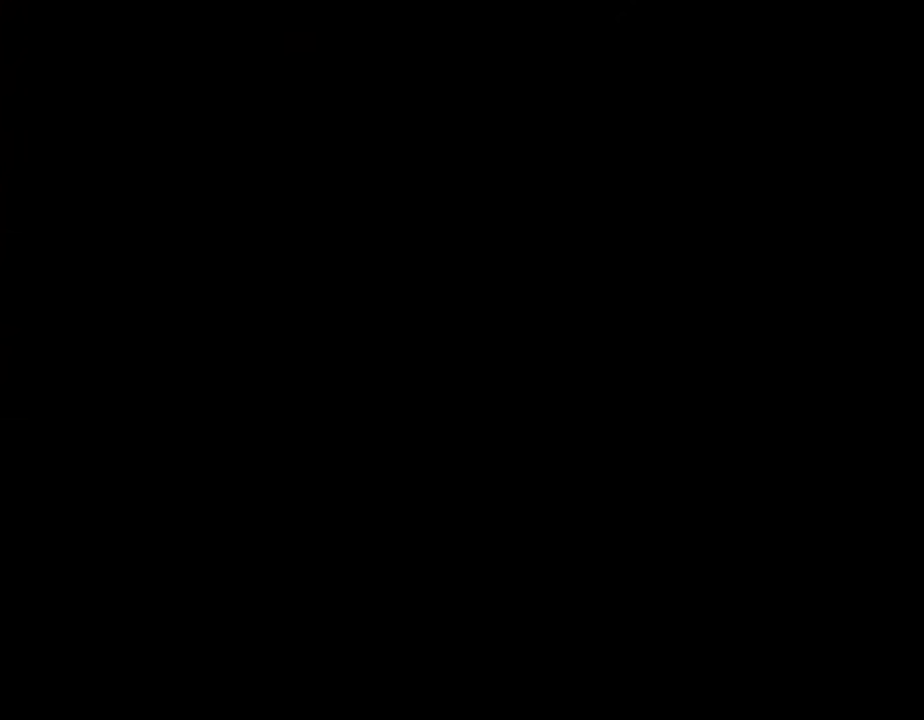
{"buttons": [], "events": []}
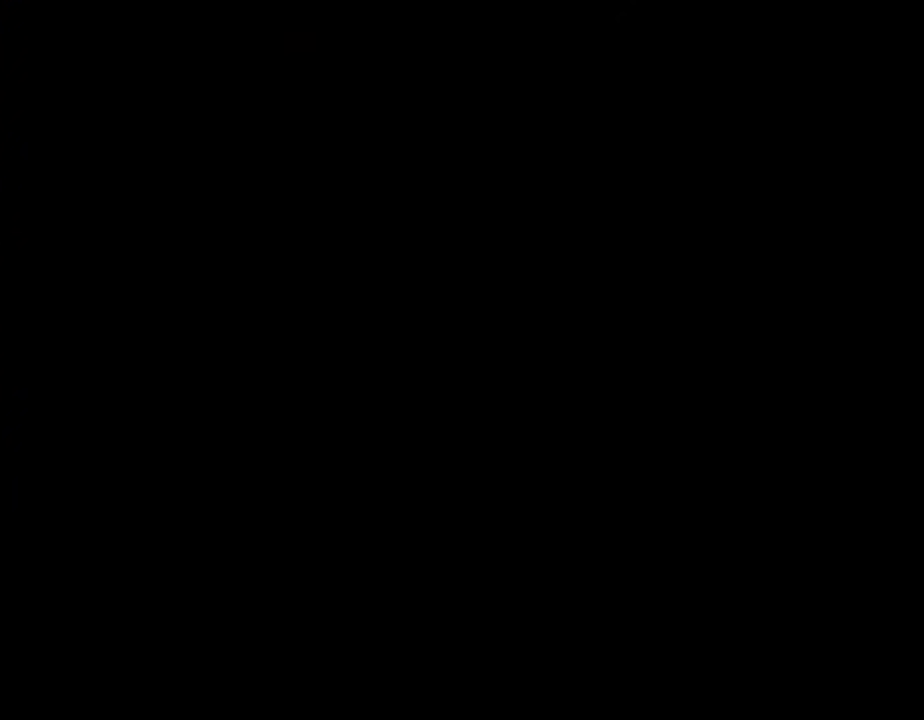
{"buttons": ["Y"], "events": [[150, "Y", "down"]]}